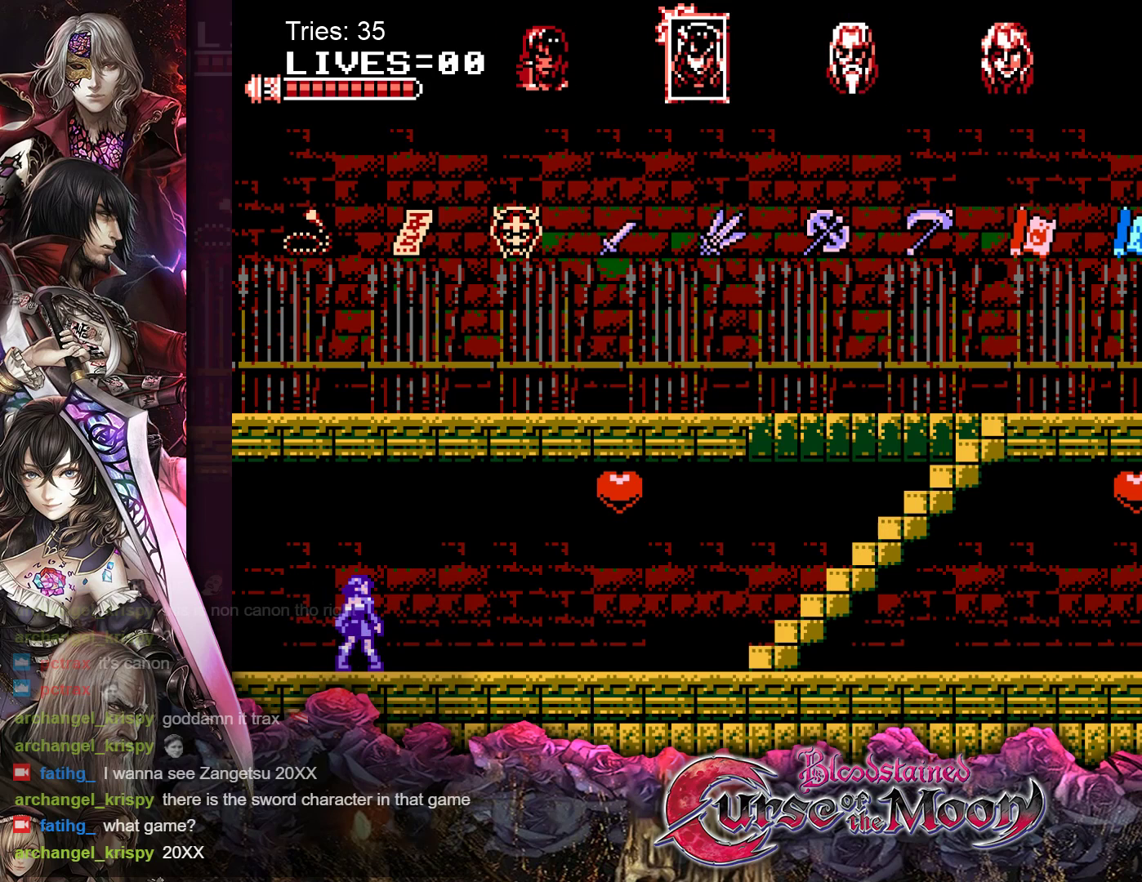
Gameplay with a controller (Nintendo layout); each line is a JSON object with the inputs held at the frame after it. "events" lists button and stick changes between this image and that frame as [ms after this image, input, new state], when the widget could be followed in between. Not read: L3 R3.
{"buttons": ["B"], "events": [[350, "B", "down"]]}
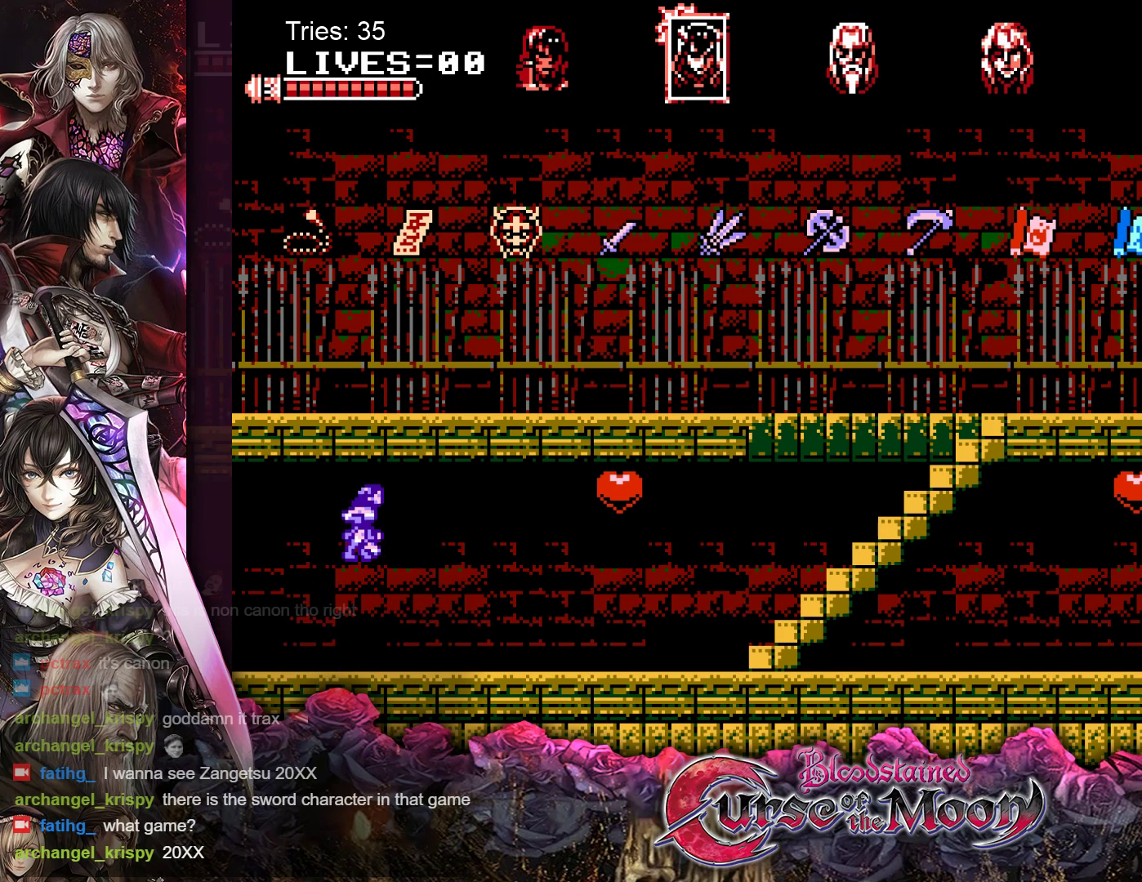
{"buttons": ["Y"], "events": [[17, "B", "up"], [450, "Y", "down"]]}
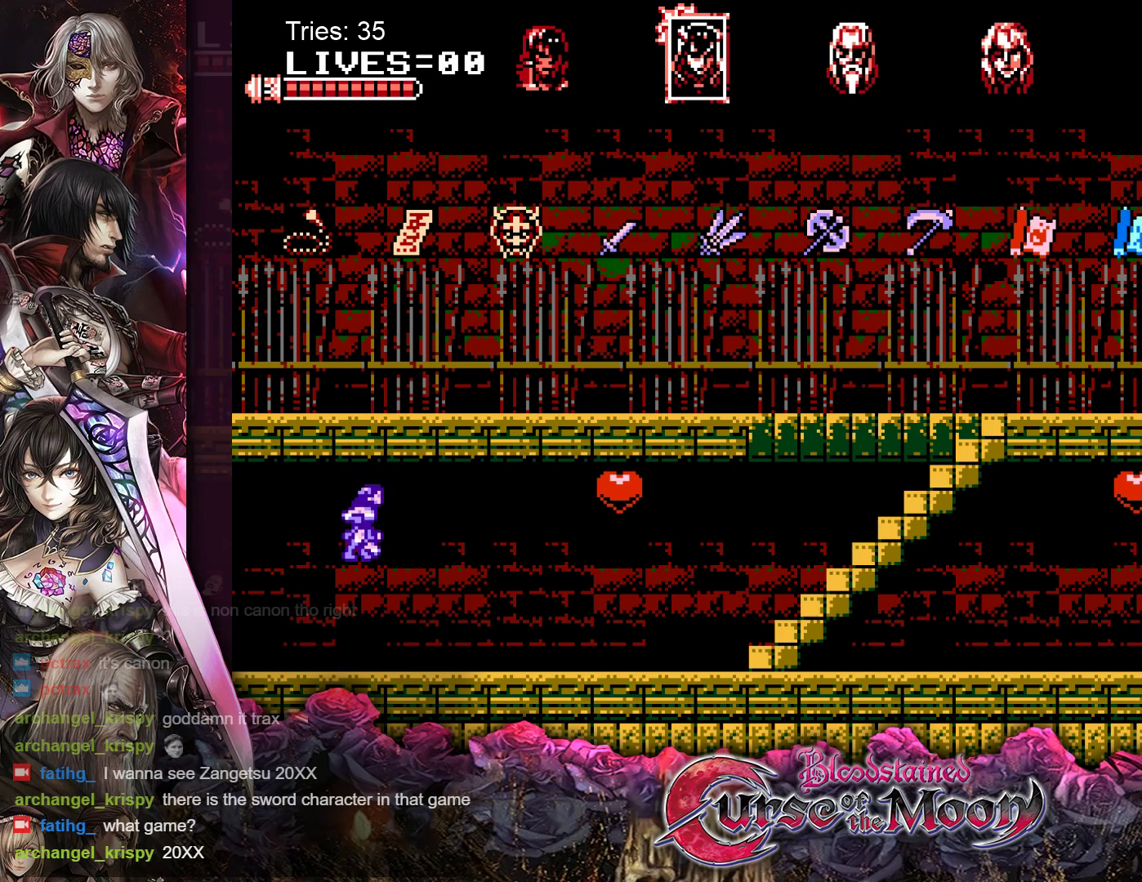
{"buttons": [], "events": [[117, "Y", "up"]]}
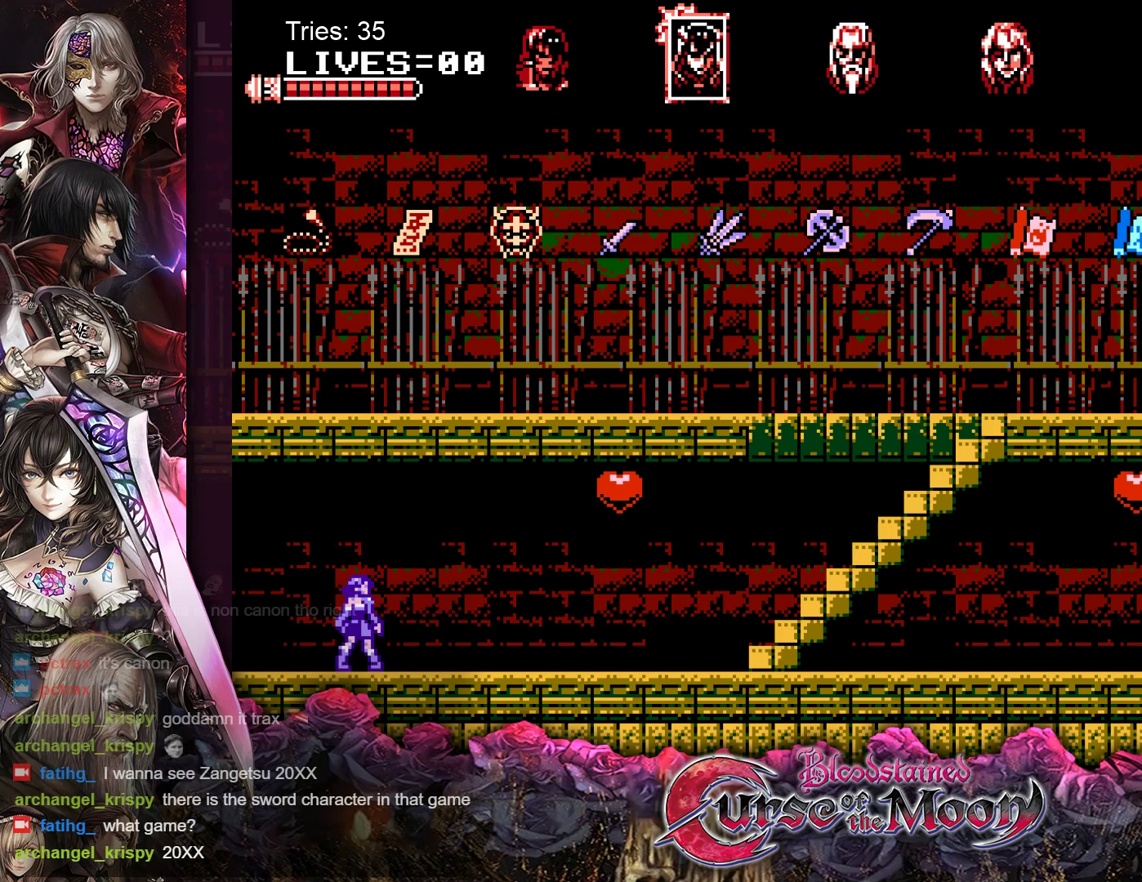
{"buttons": [], "events": [[83, "B", "down"], [217, "Y", "down"], [350, "B", "up"], [417, "Y", "up"]]}
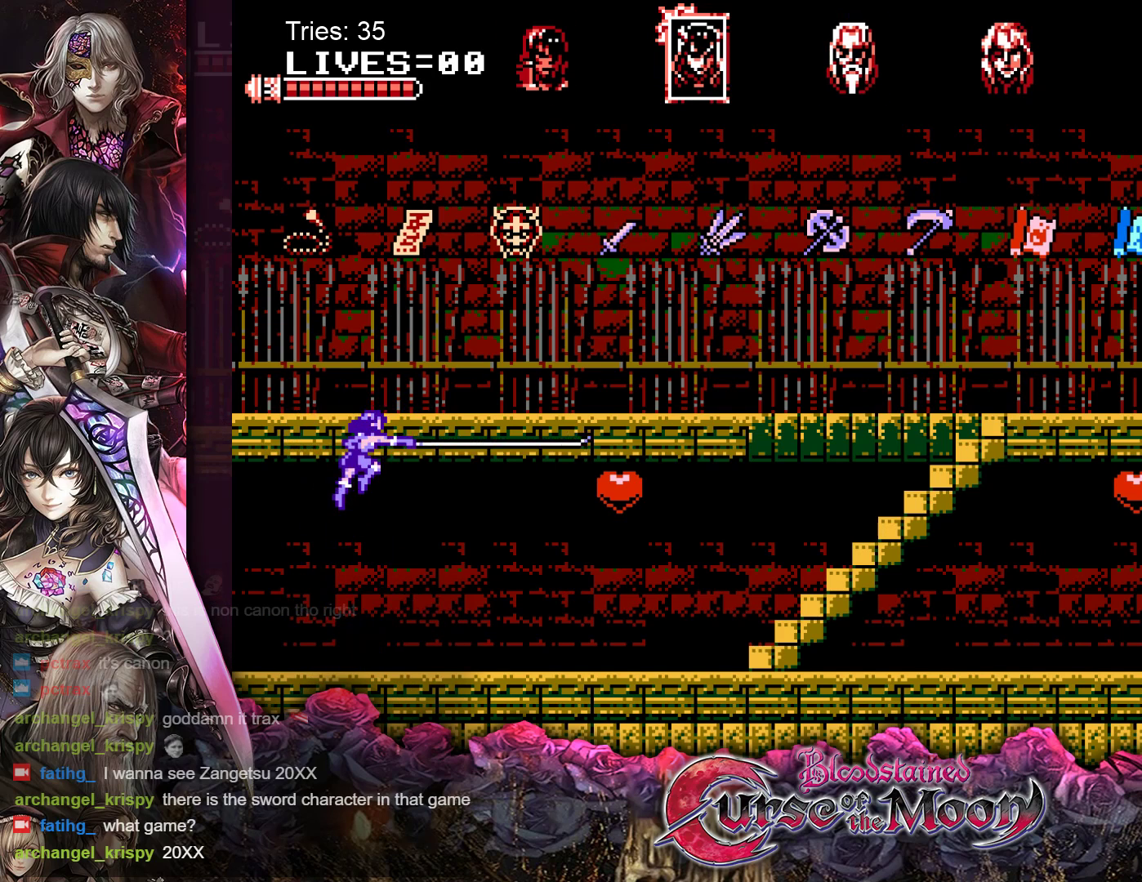
{"buttons": ["A"], "events": [[417, "A", "down"]]}
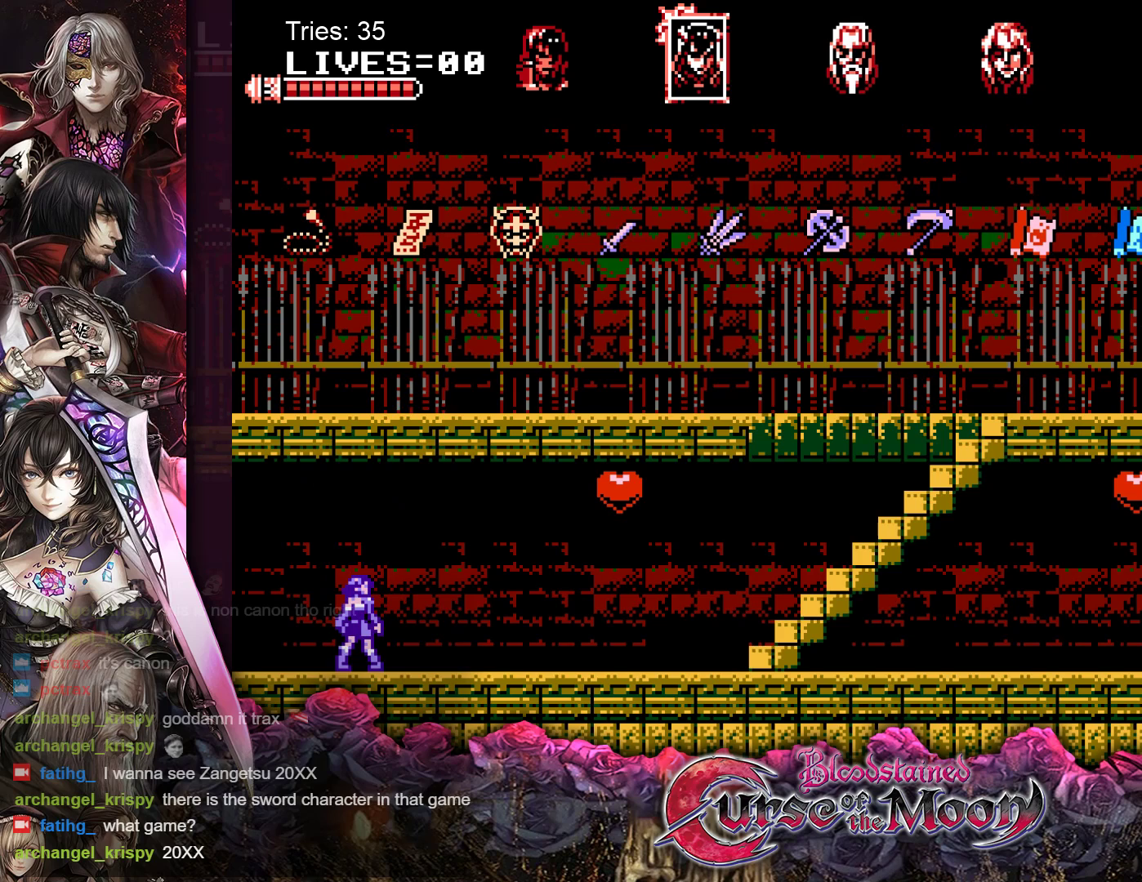
{"buttons": [], "events": [[50, "A", "up"], [283, "A", "down"], [417, "A", "up"]]}
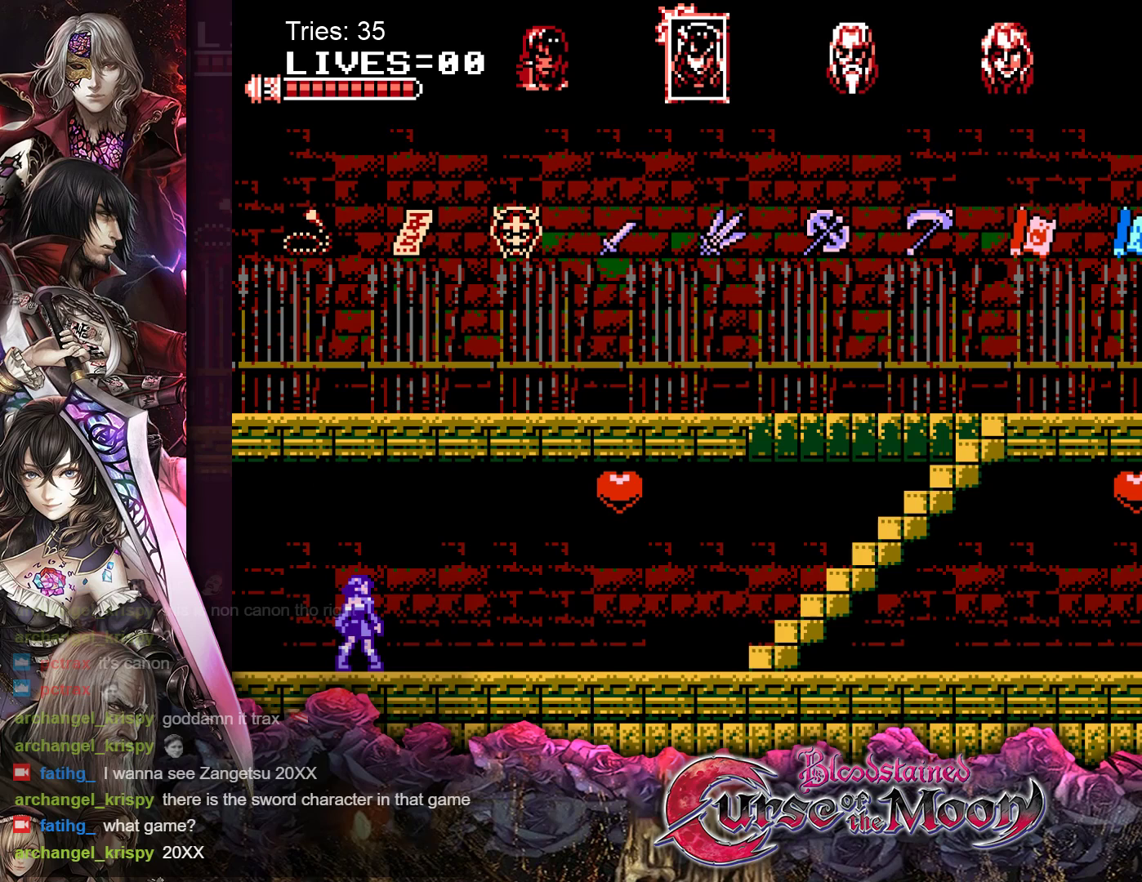
{"buttons": [], "events": [[133, "A", "down"], [250, "A", "up"], [383, "A", "down"], [500, "A", "up"]]}
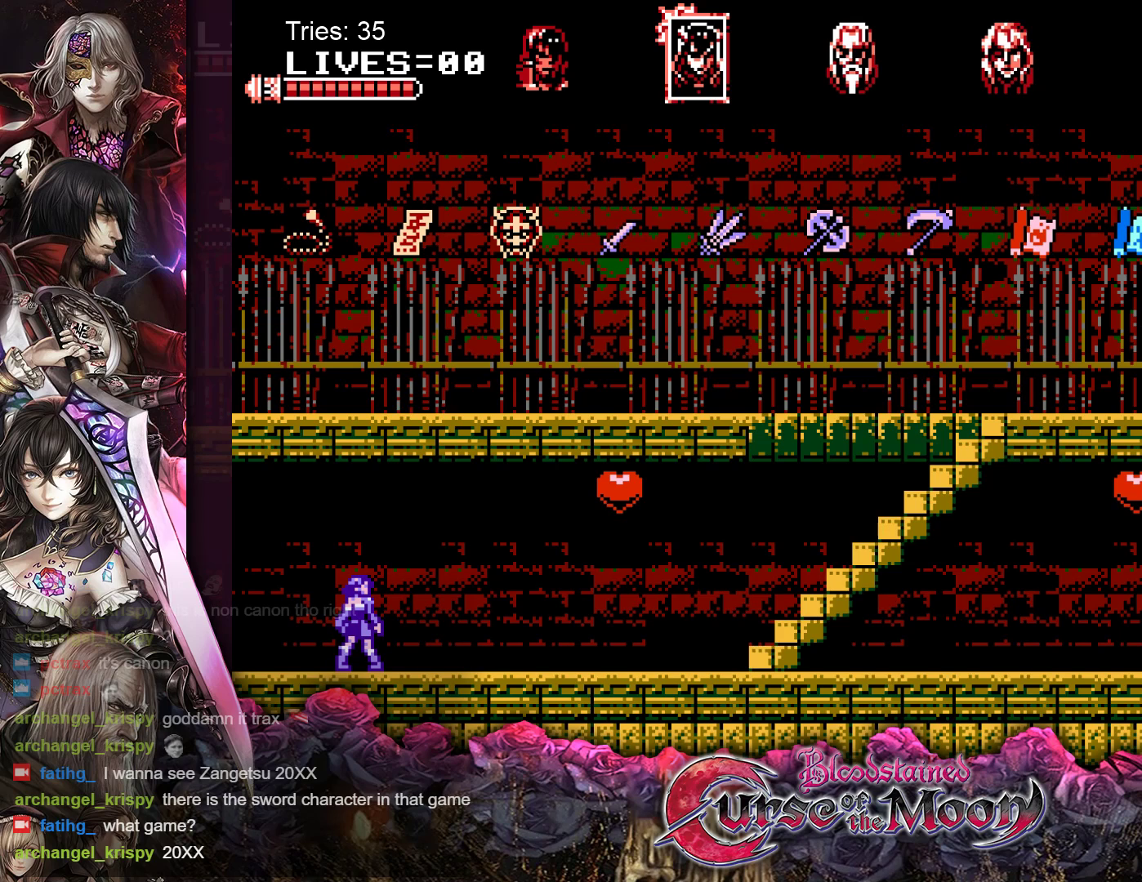
{"buttons": ["R1"], "events": [[233, "R1", "down"], [333, "R1", "up"], [450, "R1", "down"]]}
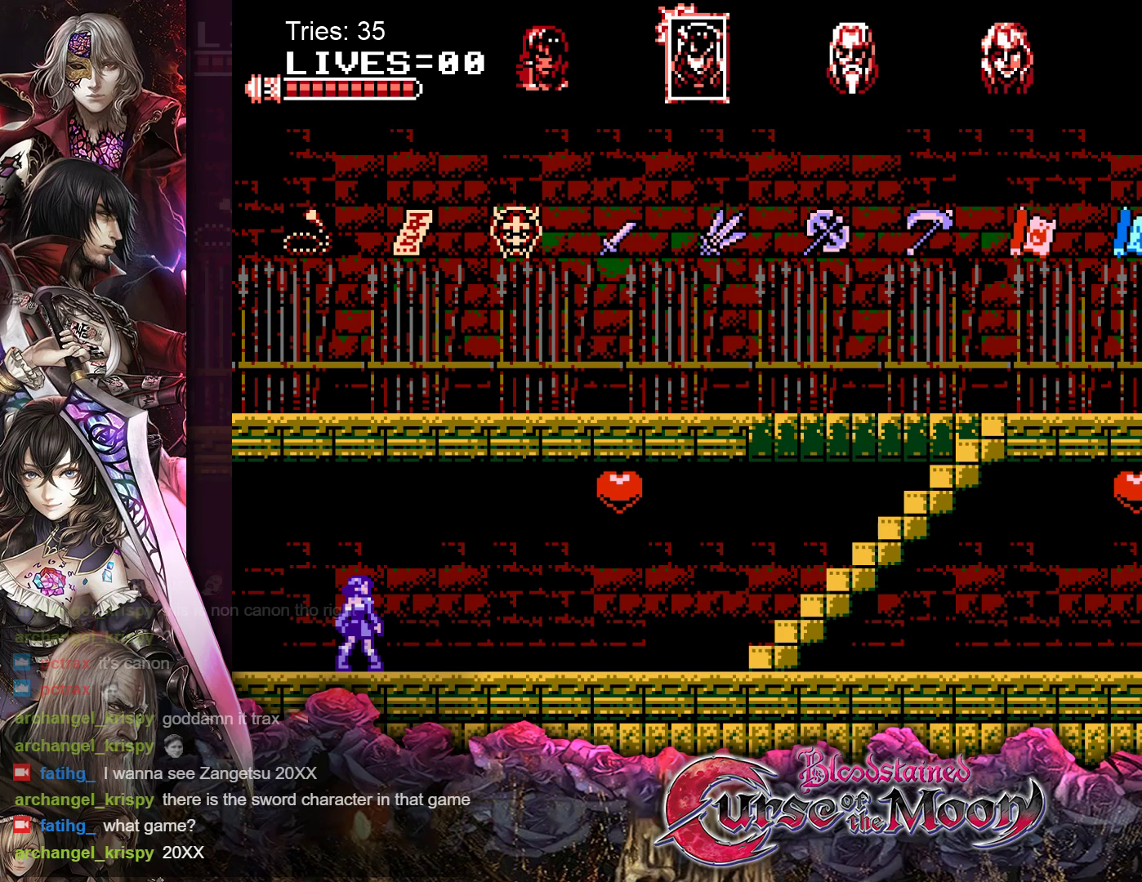
{"buttons": [], "events": [[50, "R1", "up"]]}
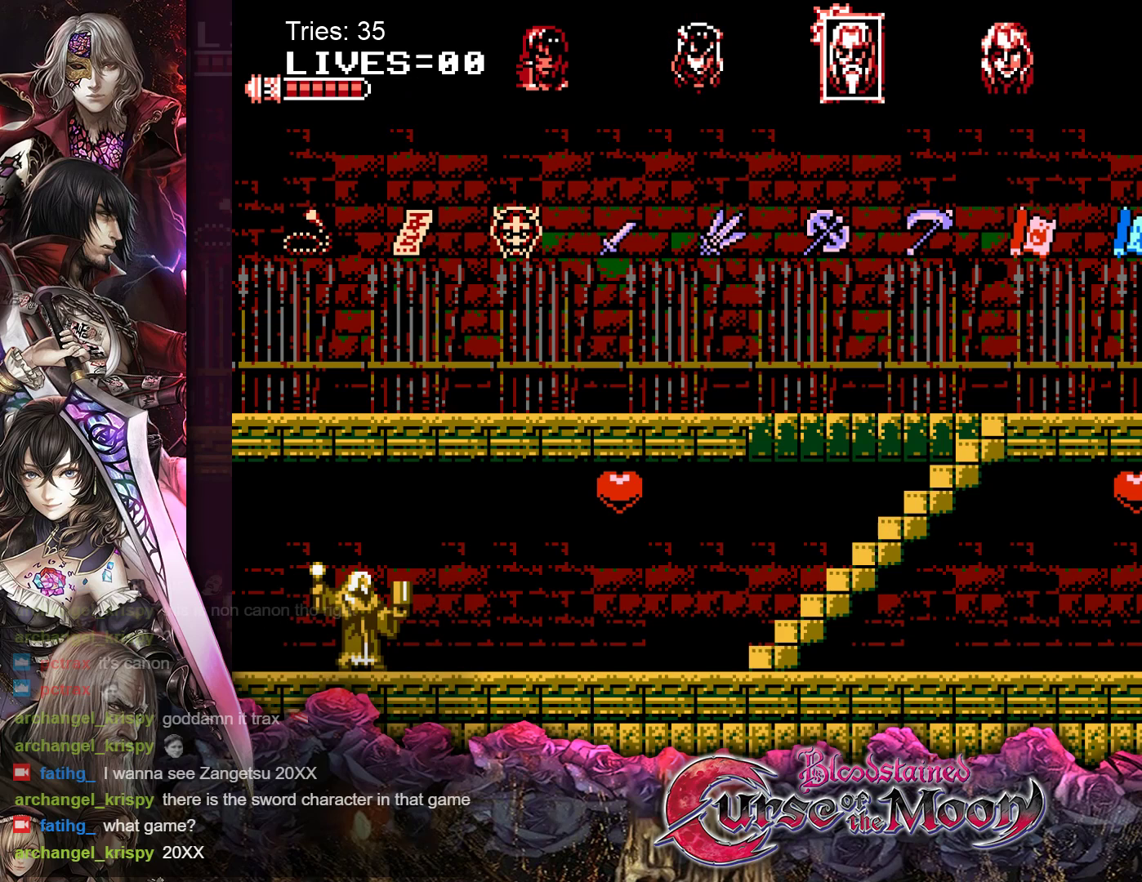
{"buttons": [], "events": []}
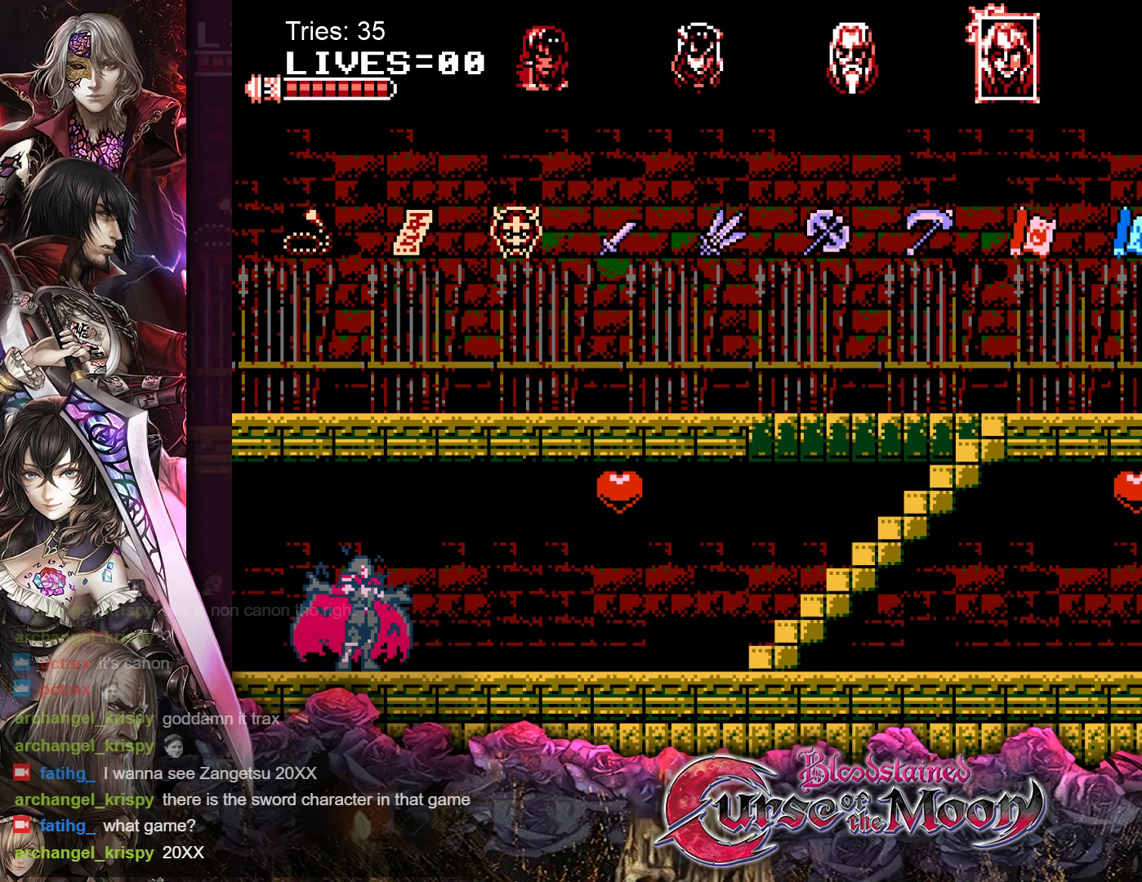
{"buttons": [], "events": []}
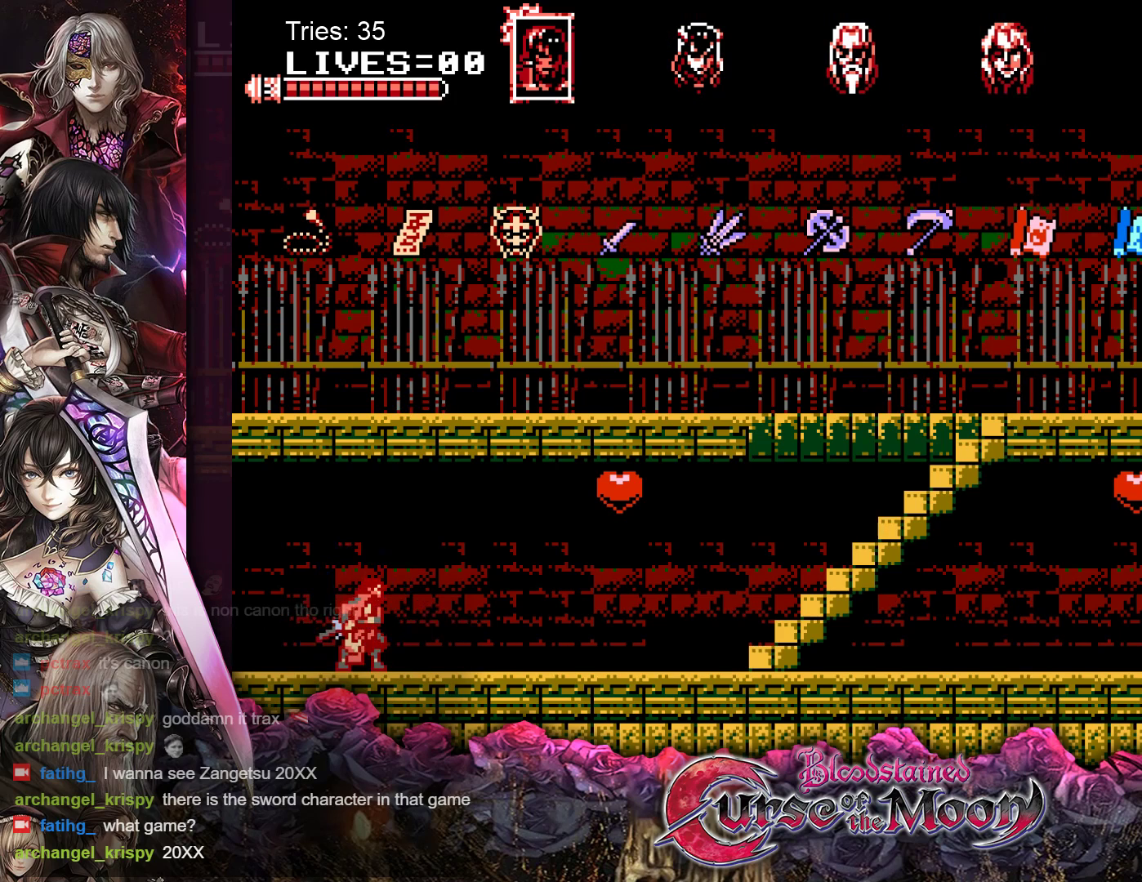
{"buttons": [], "events": []}
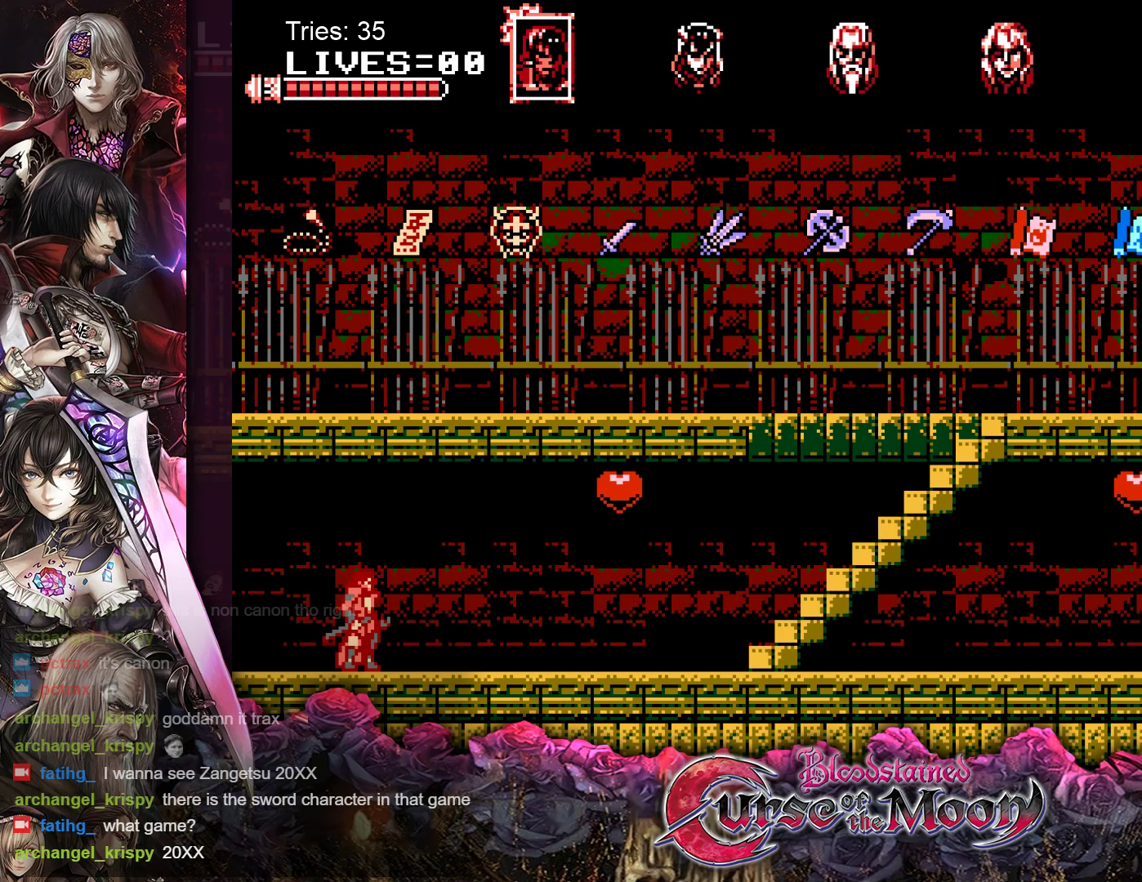
{"buttons": [], "events": [[267, "B", "down"], [433, "B", "up"]]}
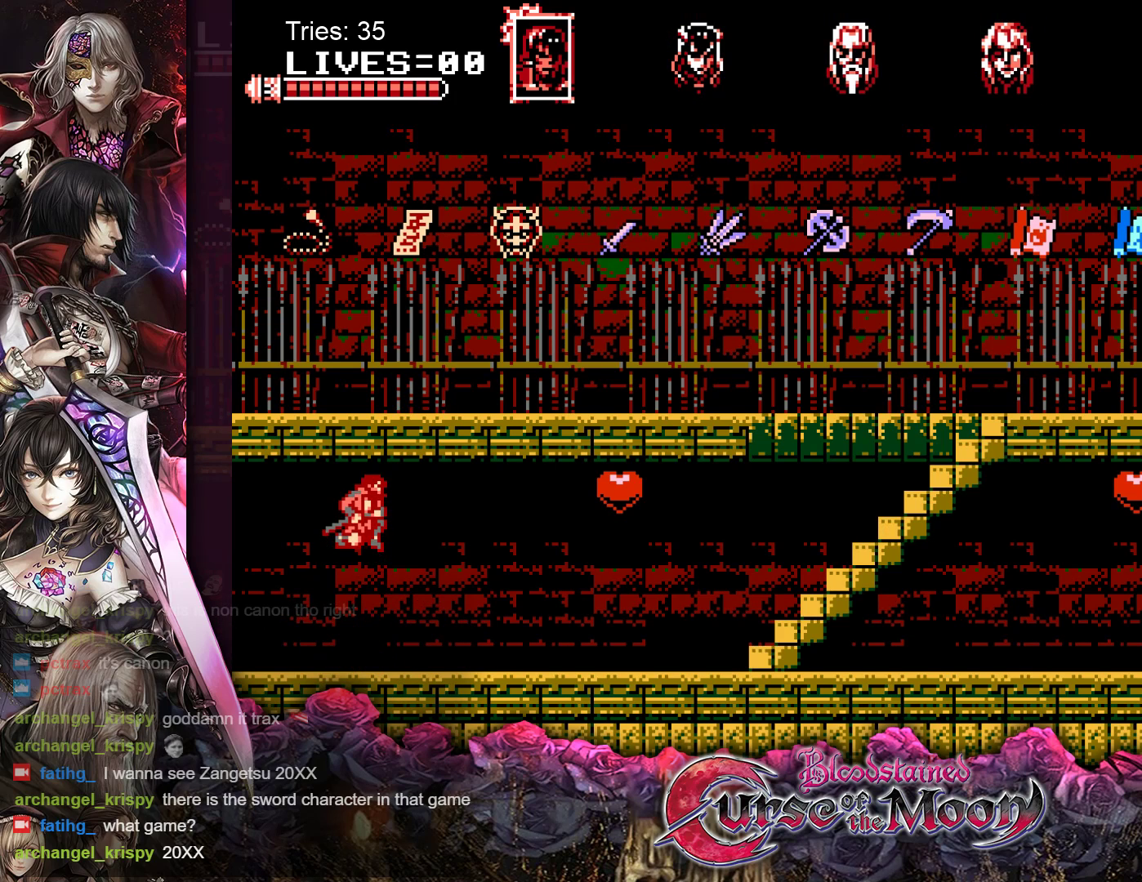
{"buttons": ["DPAD_RIGHT"], "events": [[217, "R1", "down"], [367, "R1", "up"], [500, "DPAD_RIGHT", "down"]]}
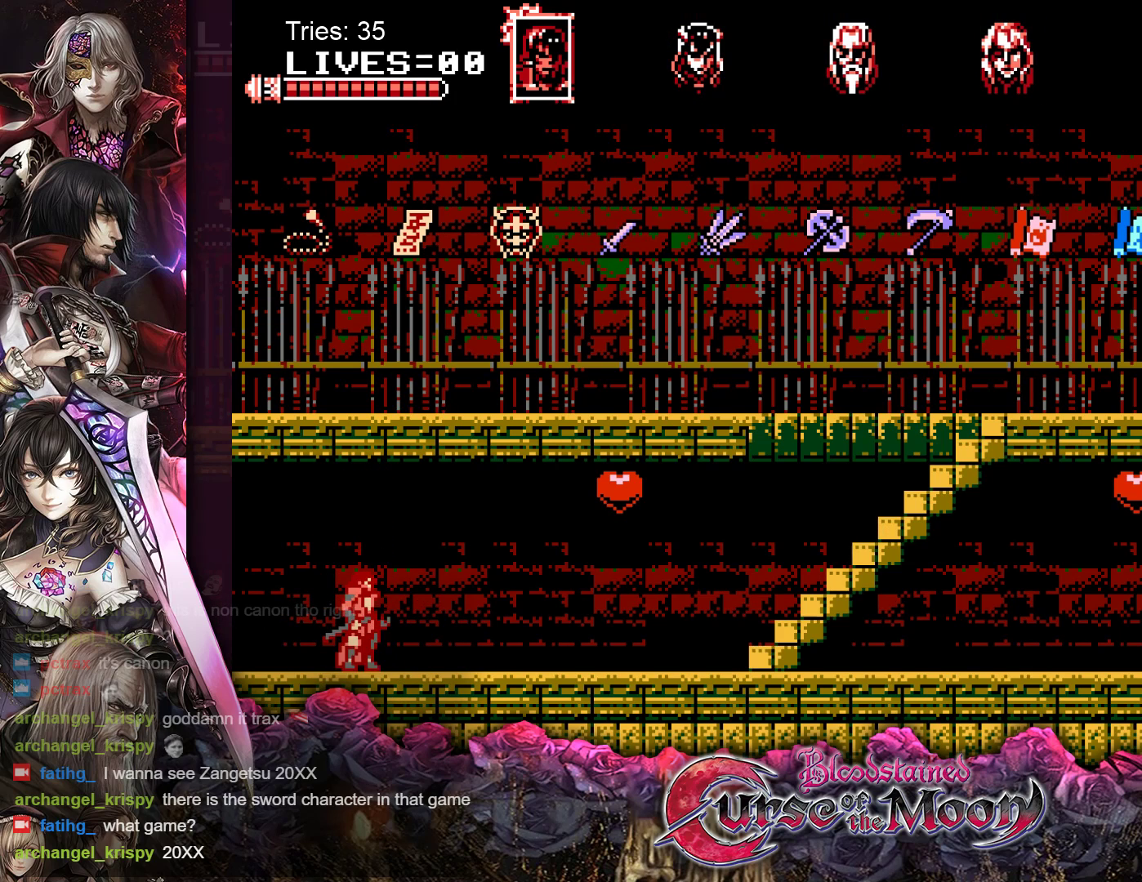
{"buttons": ["R1"], "events": [[83, "R1", "down"], [200, "R1", "up"], [267, "R1", "down"], [383, "R1", "up"], [417, "DPAD_RIGHT", "up"], [483, "R1", "down"]]}
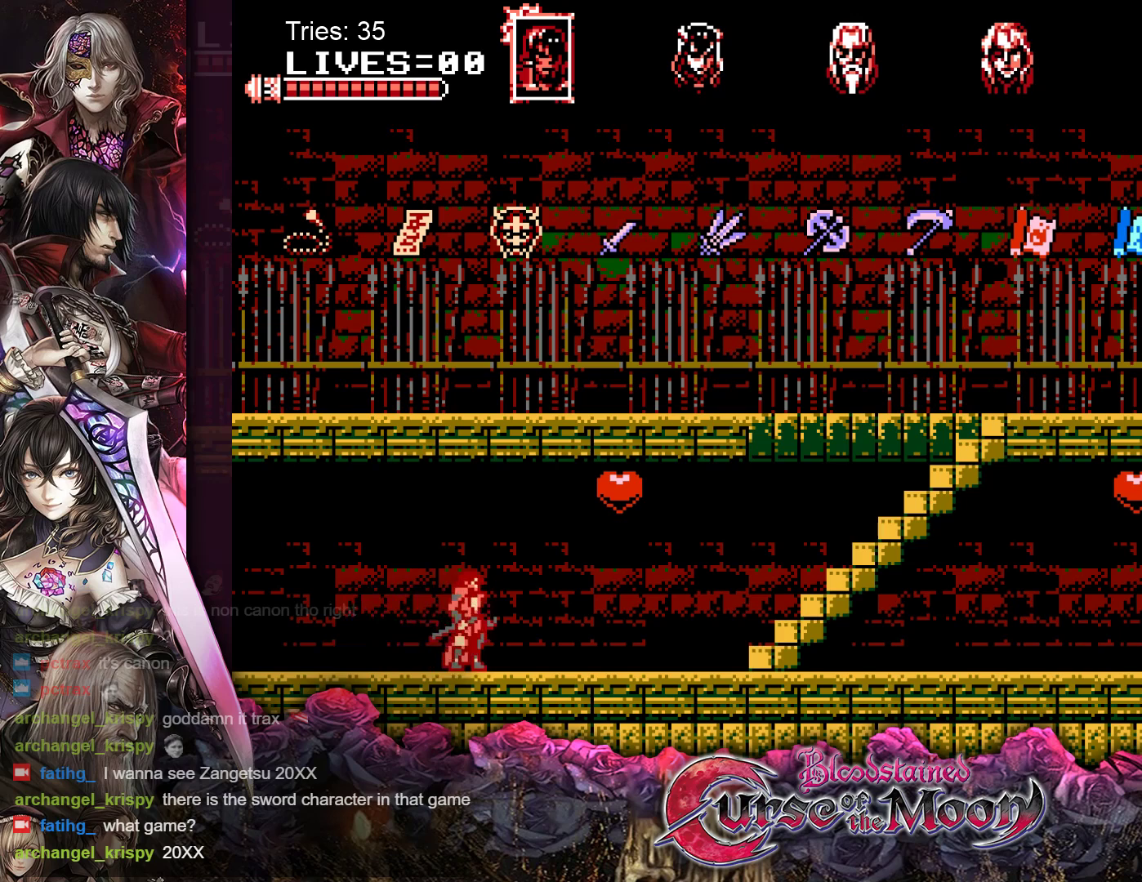
{"buttons": [], "events": [[50, "DPAD_LEFT", "down"], [50, "R1", "up"], [183, "R1", "down"], [283, "R1", "up"], [367, "R1", "down"], [433, "DPAD_LEFT", "up"], [500, "R1", "up"]]}
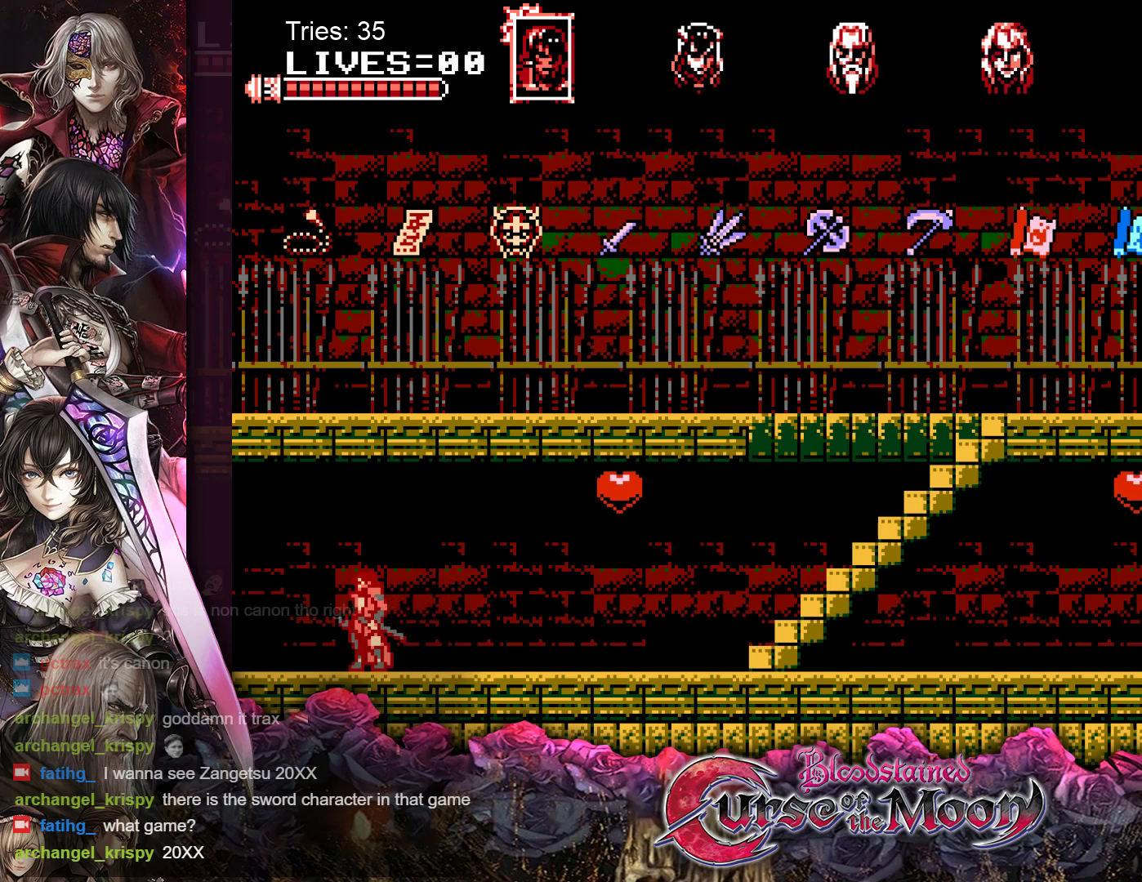
{"buttons": [], "events": [[50, "DPAD_RIGHT", "down"], [183, "B", "down"], [217, "DPAD_RIGHT", "up"], [317, "B", "up"]]}
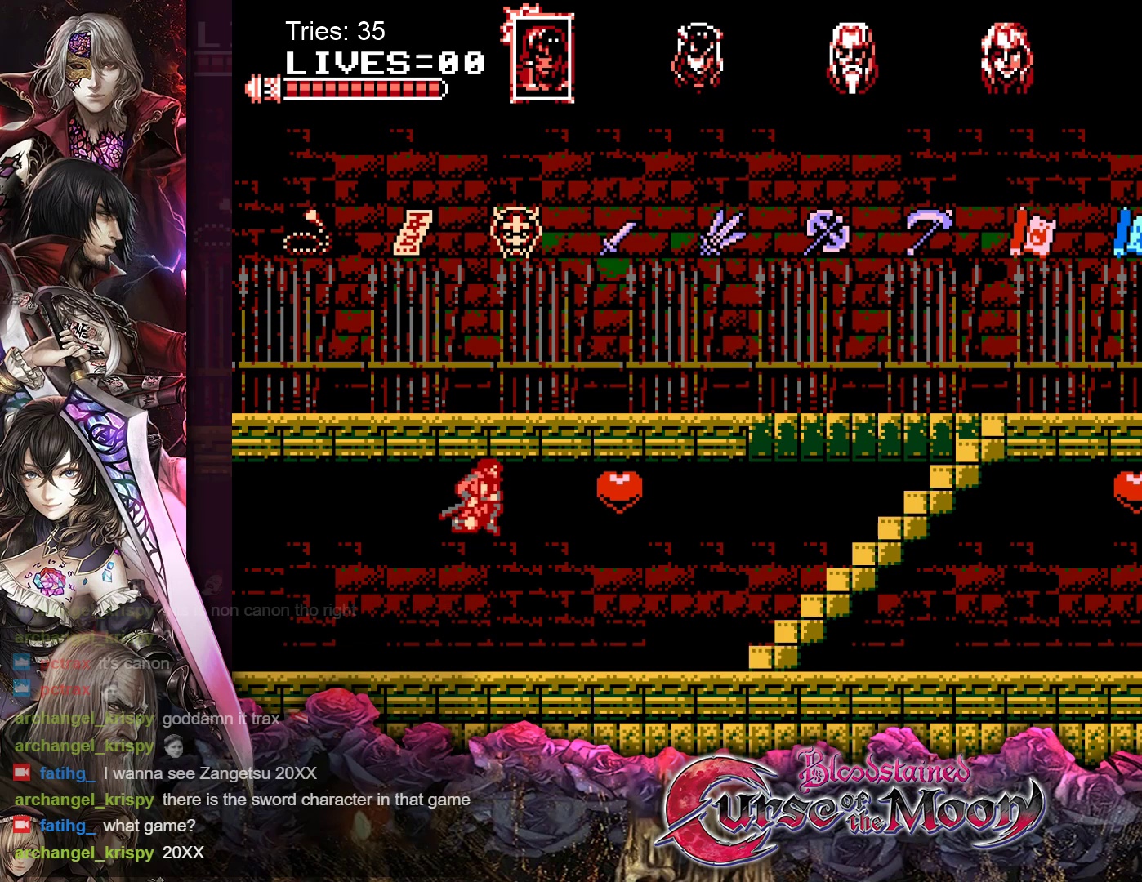
{"buttons": ["DPAD_LEFT"], "events": [[133, "DPAD_LEFT", "down"]]}
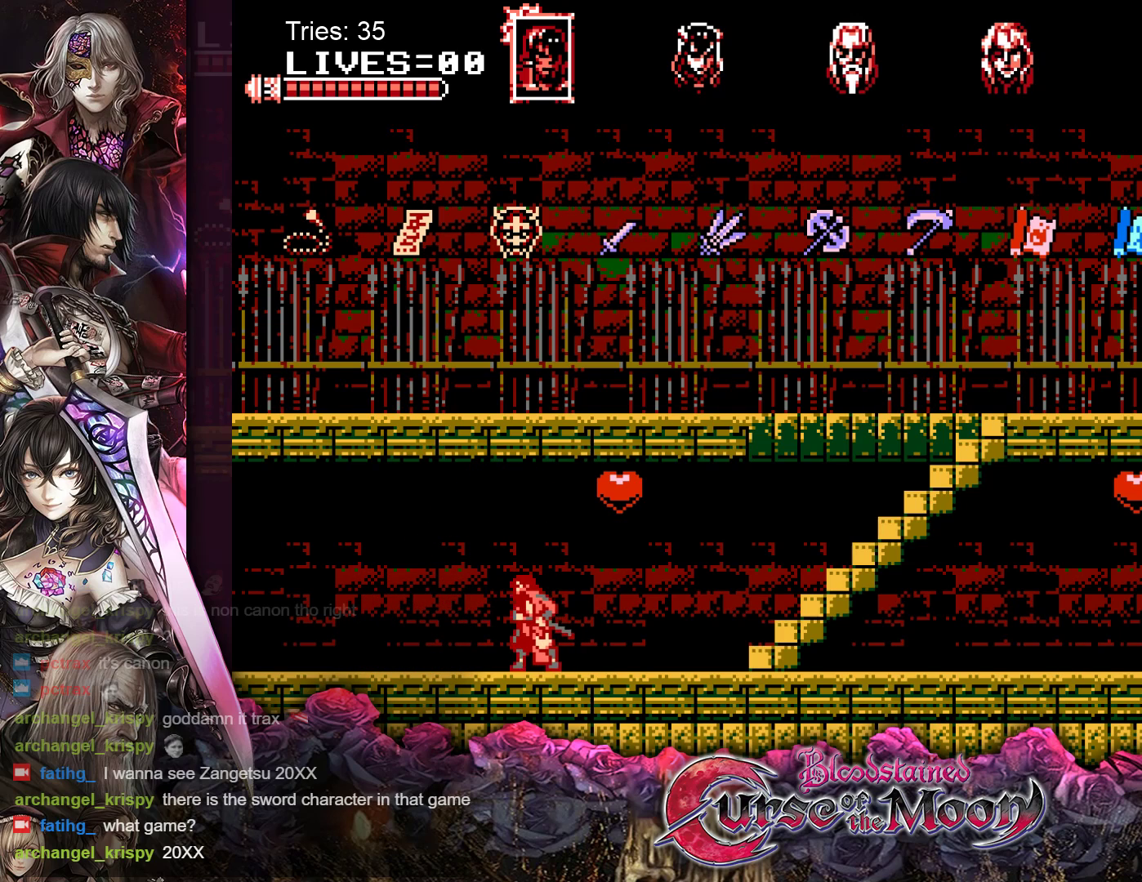
{"buttons": ["DPAD_LEFT"], "events": [[183, "Y", "down"], [333, "Y", "up"]]}
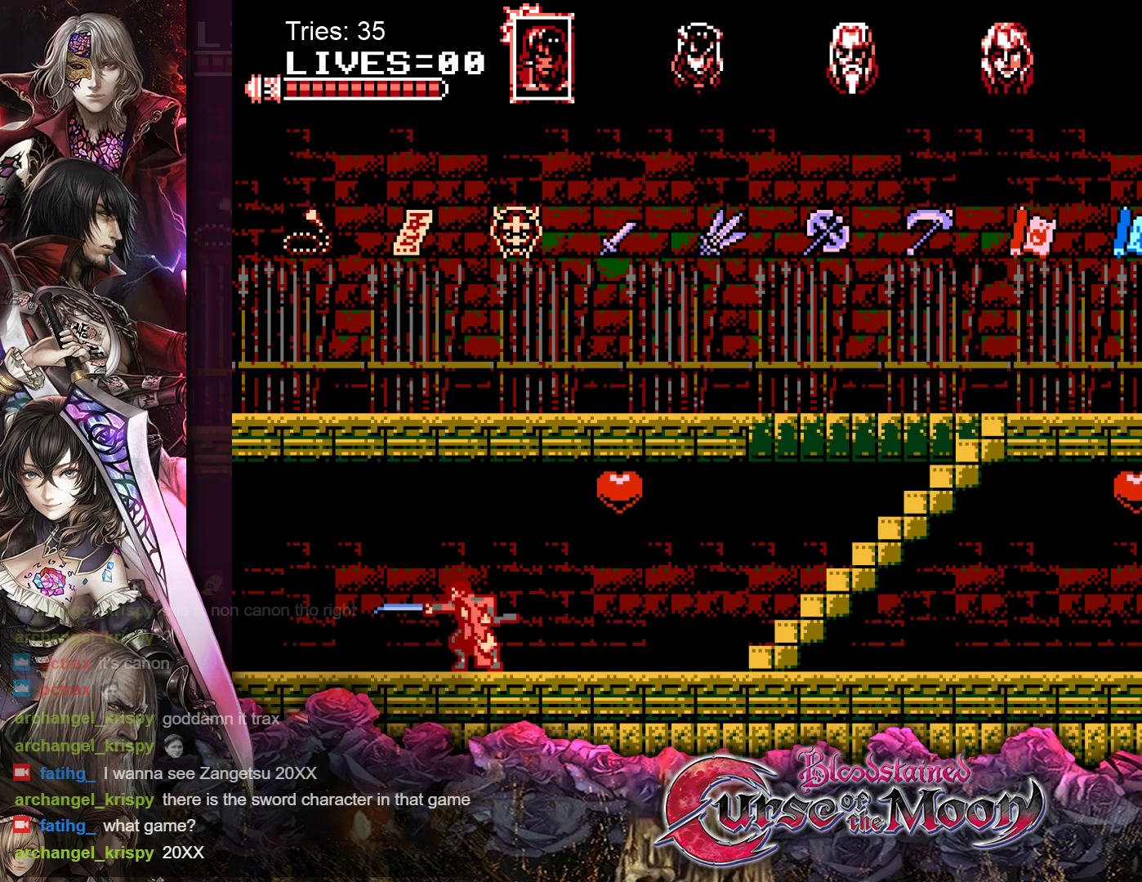
{"buttons": ["B", "Y", "DPAD_LEFT"], "events": [[367, "B", "down"], [433, "Y", "down"]]}
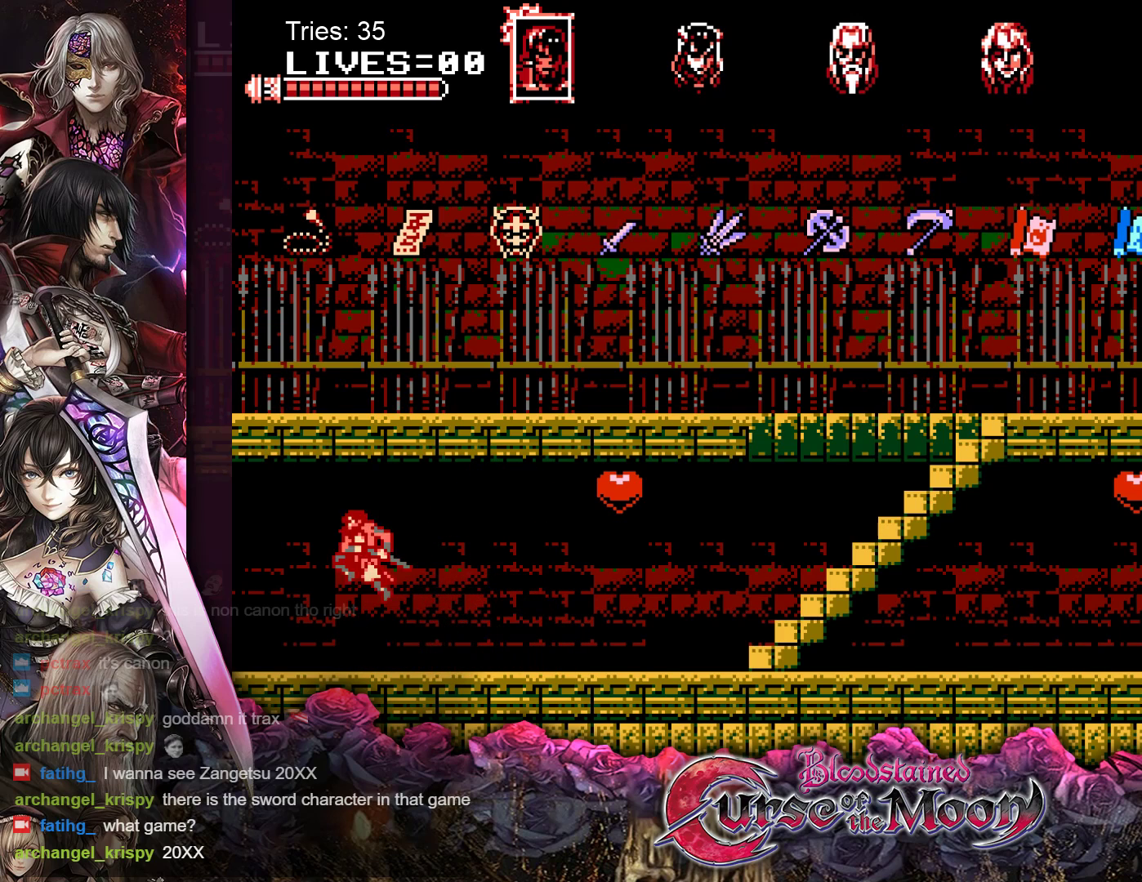
{"buttons": ["DPAD_RIGHT"], "events": [[50, "B", "up"], [50, "DPAD_LEFT", "up"], [133, "Y", "up"], [367, "DPAD_RIGHT", "down"]]}
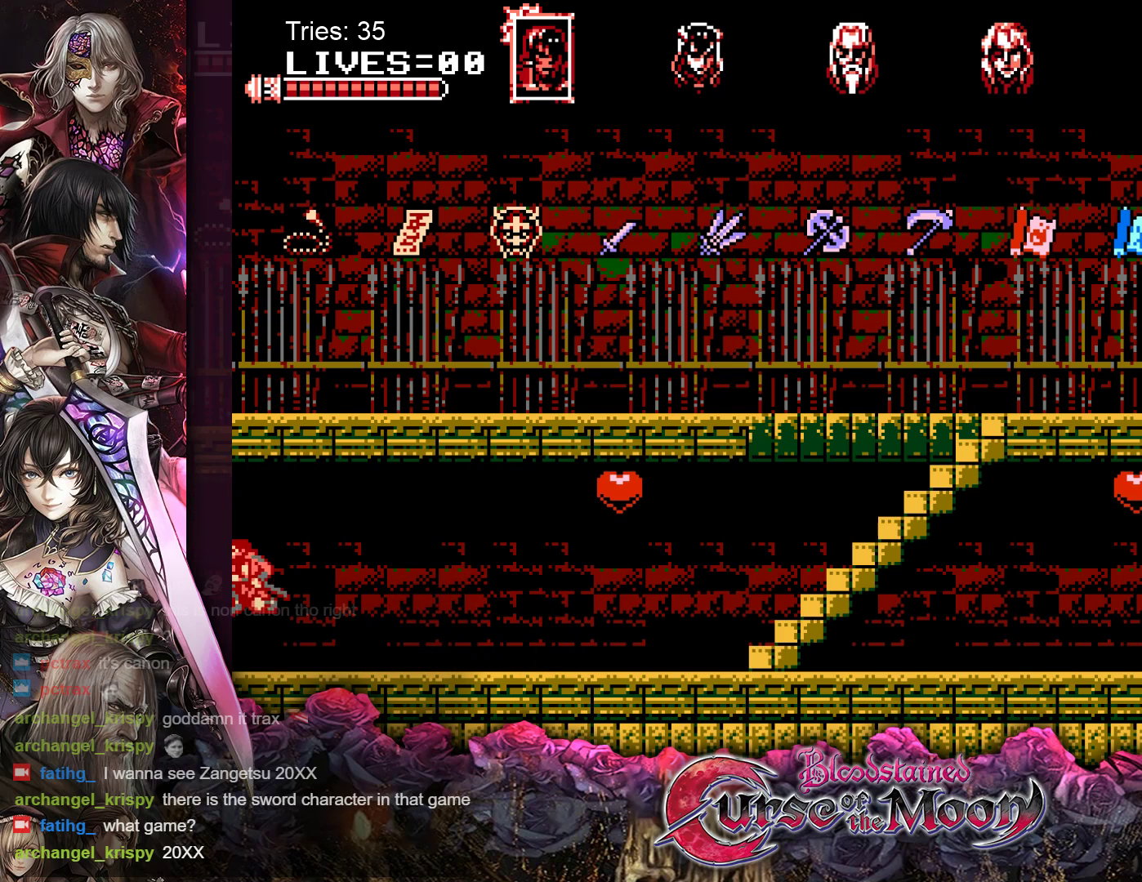
{"buttons": [], "events": [[200, "DPAD_RIGHT", "up"], [233, "Y", "down"], [350, "Y", "up"], [433, "Y", "down"], [500, "Y", "up"]]}
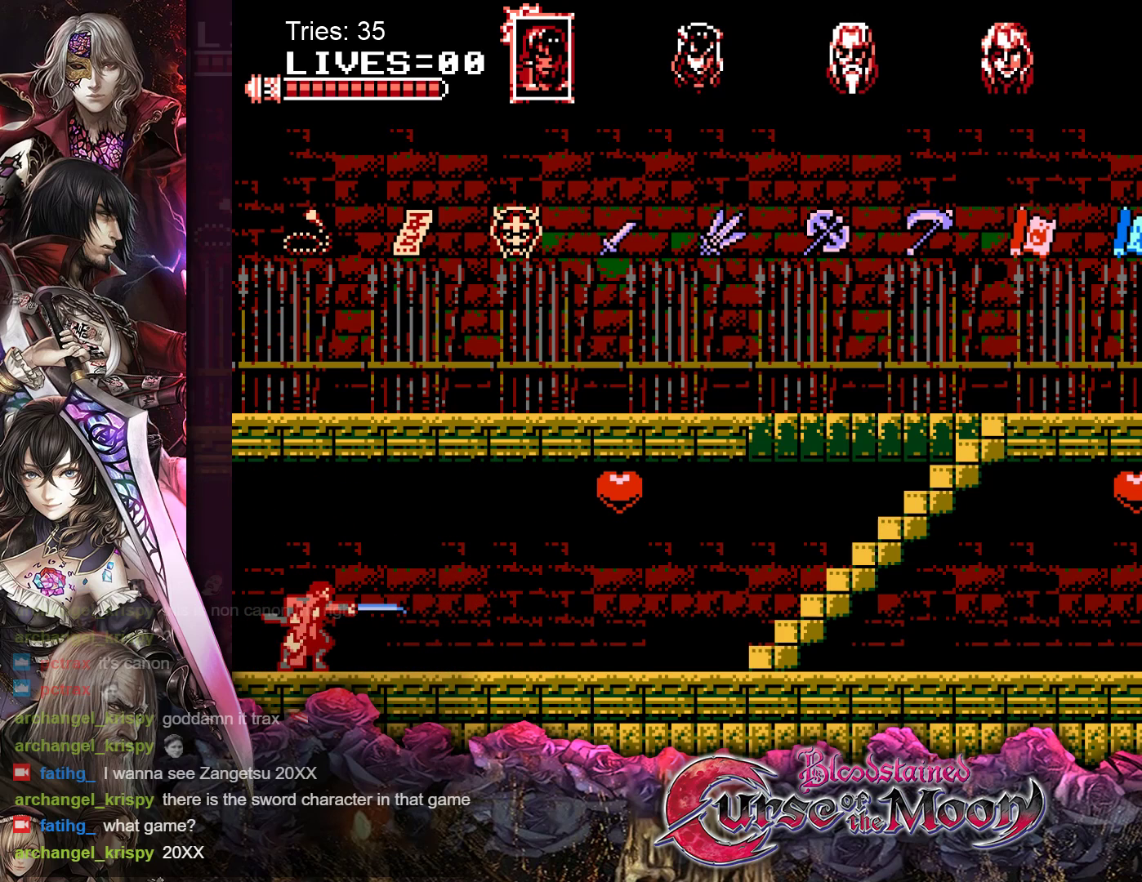
{"buttons": ["Y"], "events": [[83, "Y", "down"], [150, "Y", "up"], [217, "Y", "down"], [300, "Y", "up"], [367, "Y", "down"], [433, "Y", "up"], [500, "Y", "down"]]}
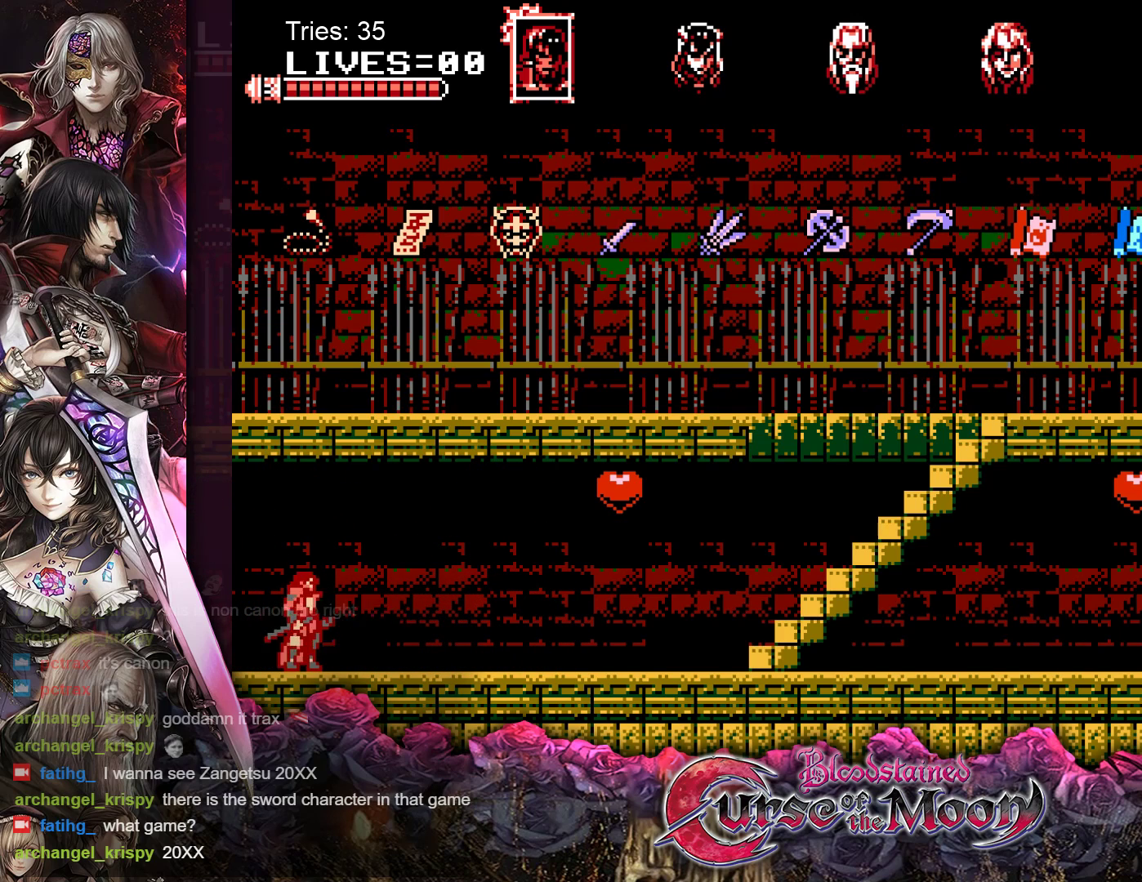
{"buttons": [], "events": [[67, "Y", "up"], [133, "Y", "down"], [200, "Y", "up"], [283, "Y", "down"], [350, "Y", "up"], [450, "Y", "down"], [467, "Y", "up"]]}
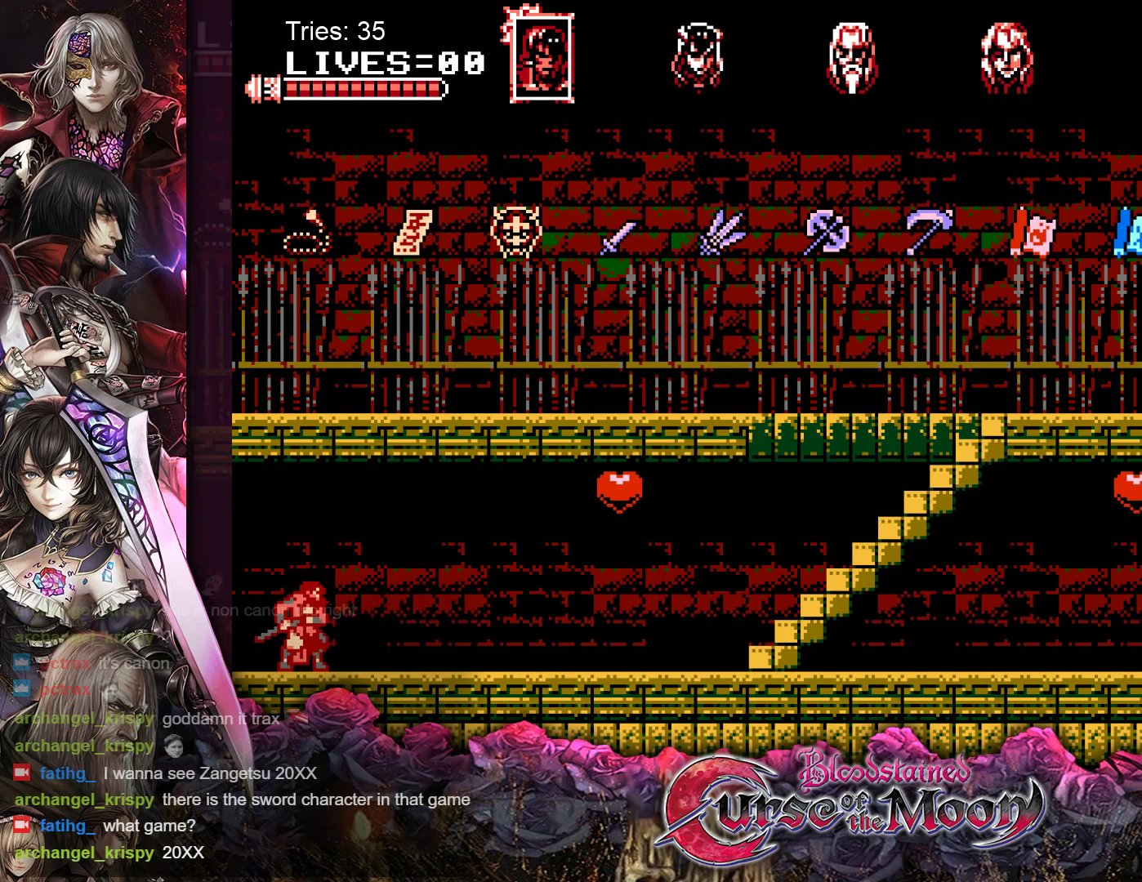
{"buttons": ["DPAD_RIGHT"], "events": [[50, "Y", "down"], [117, "Y", "up"], [417, "DPAD_RIGHT", "down"]]}
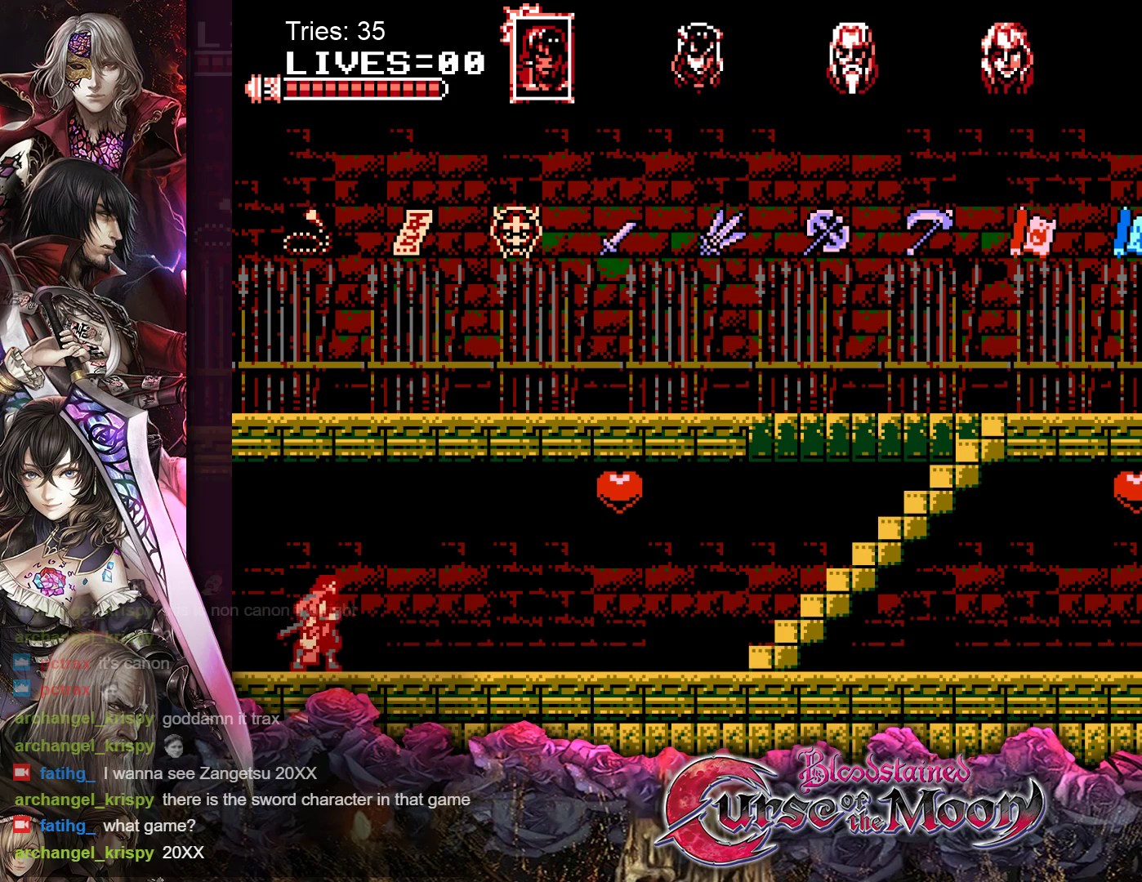
{"buttons": ["DPAD_RIGHT"], "events": [[17, "DPAD_RIGHT", "up"], [83, "DPAD_LEFT", "down"], [233, "Y", "down"], [250, "DPAD_LEFT", "up"], [350, "DPAD_RIGHT", "down"], [350, "Y", "up"]]}
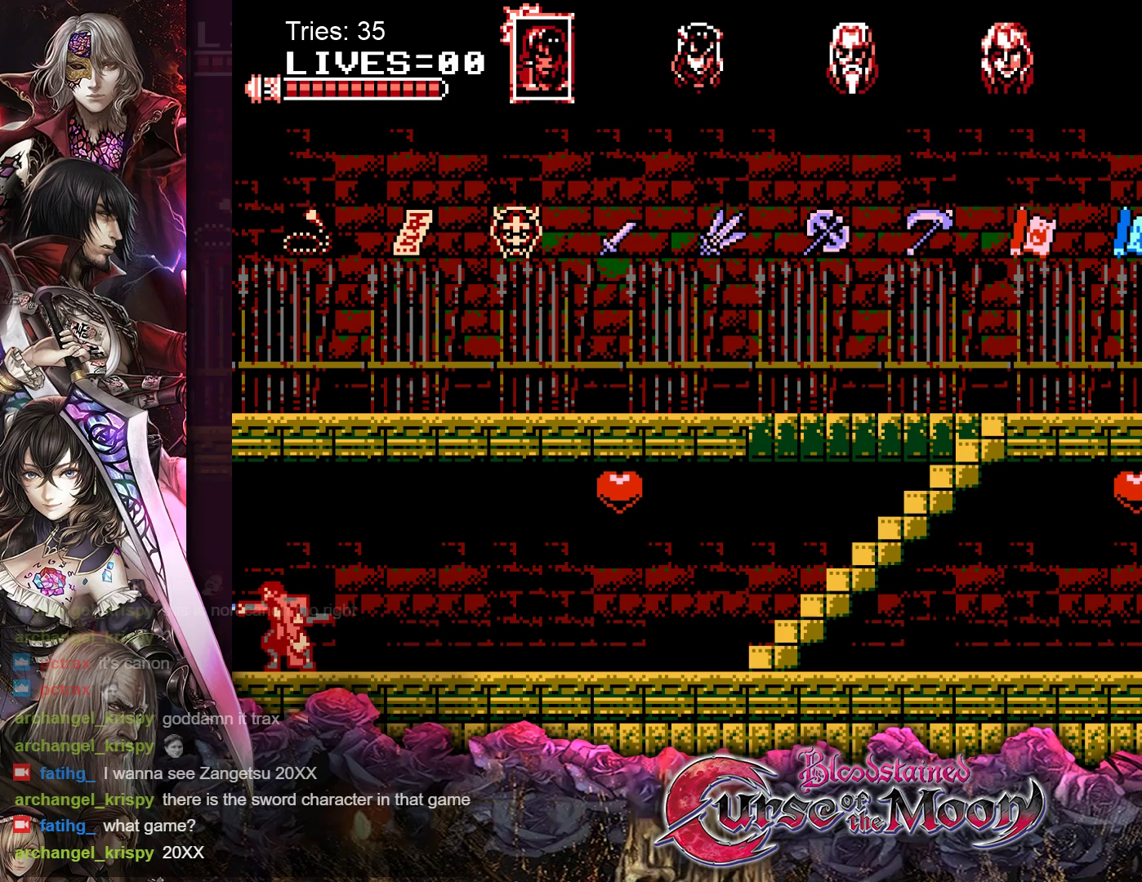
{"buttons": [], "events": [[317, "DPAD_RIGHT", "up"]]}